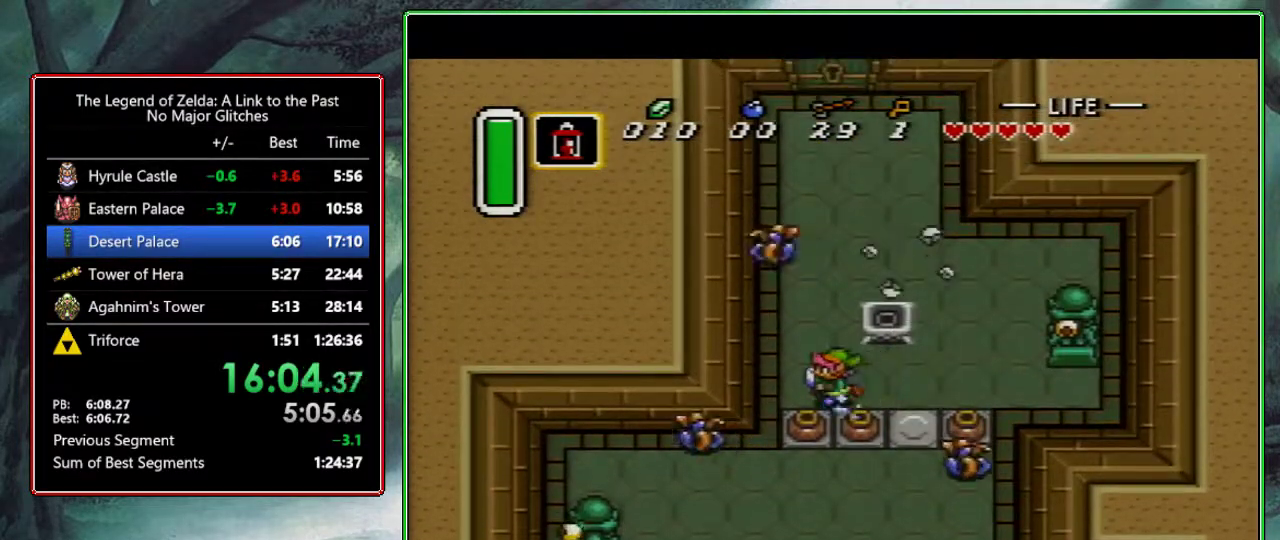
Gameplay with a controller (Nintendo layout); each line is a JSON object with the inputs held at the frame after it. "events" lists button and stick changes between this image and that frame as [ms after this image, input, new state], when the widget could be followed in between. Not read: L3 R3.
{"buttons": ["A"], "events": [[50, "DPAD_UP", "up"]]}
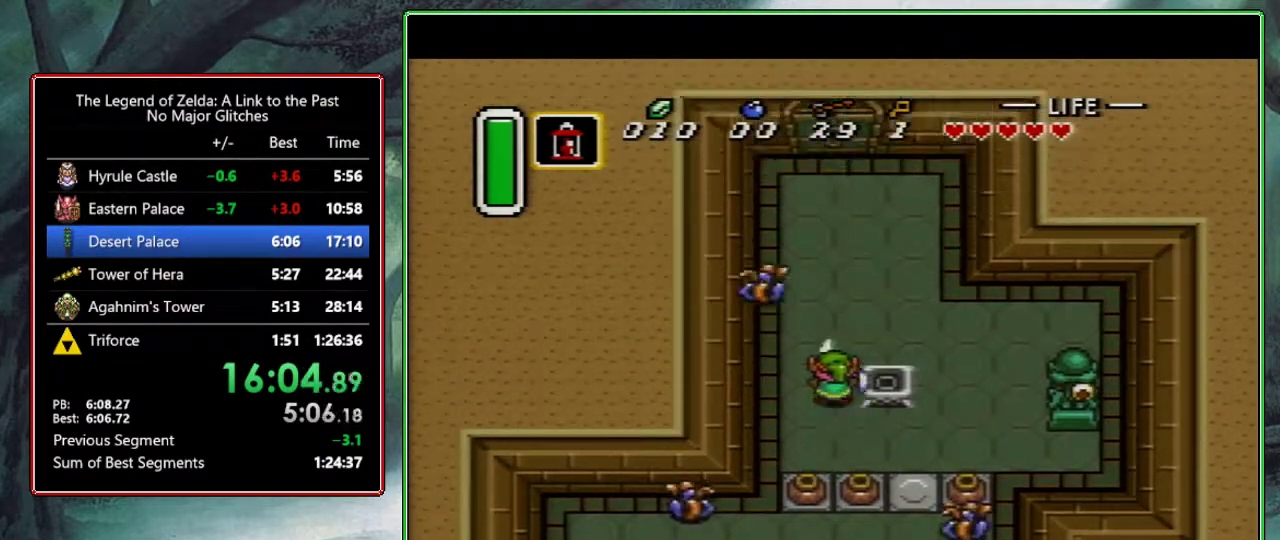
{"buttons": [], "events": [[267, "A", "up"]]}
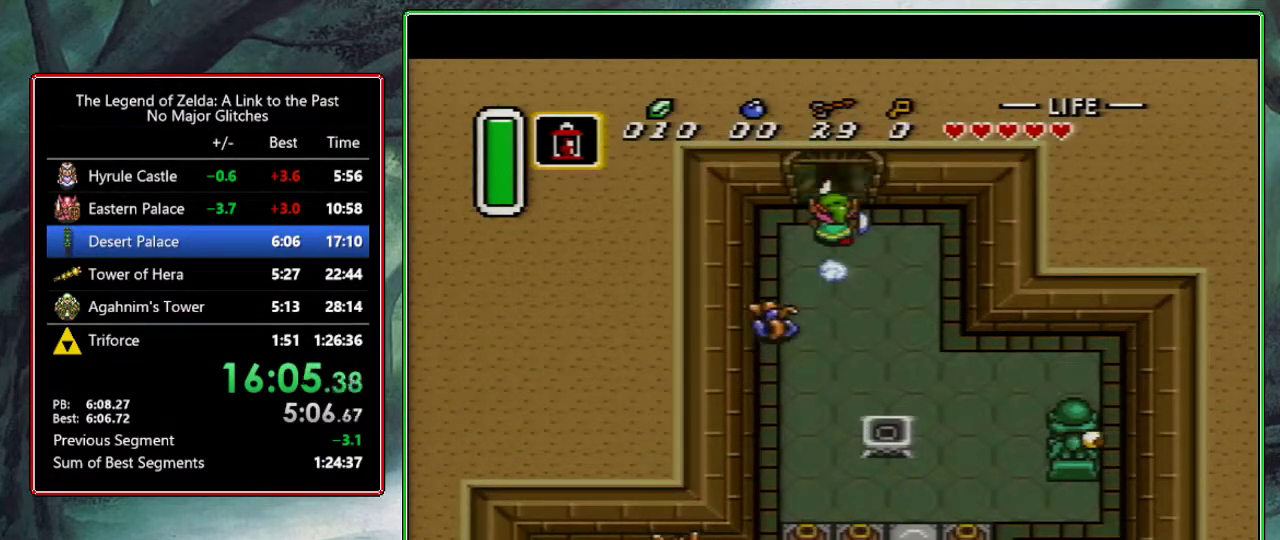
{"buttons": [], "events": []}
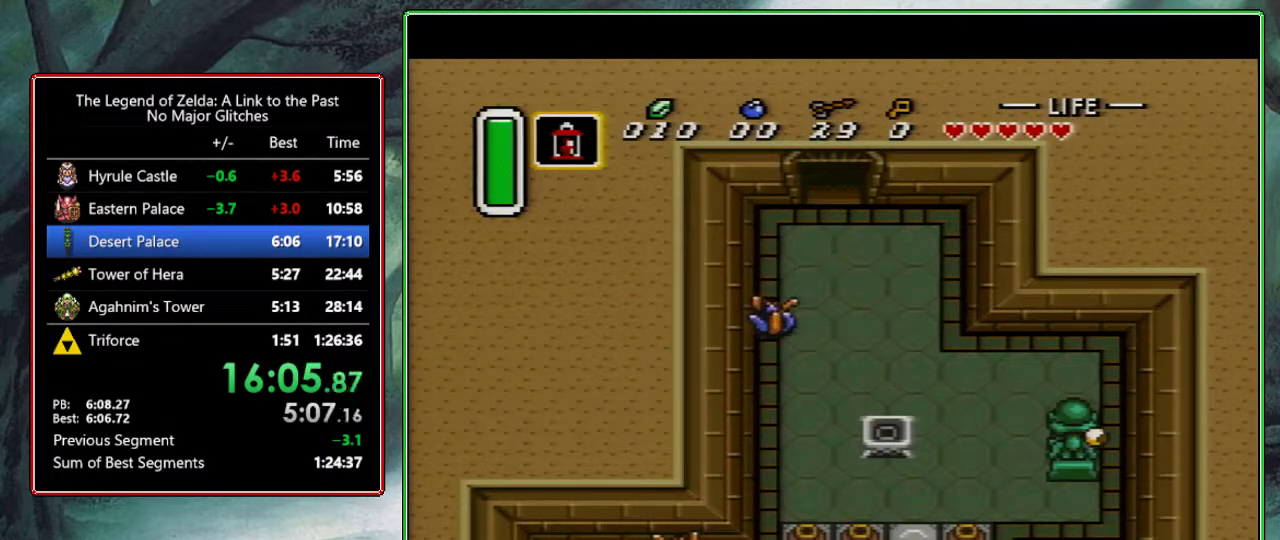
{"buttons": ["DPAD_UP"], "events": [[333, "DPAD_UP", "down"]]}
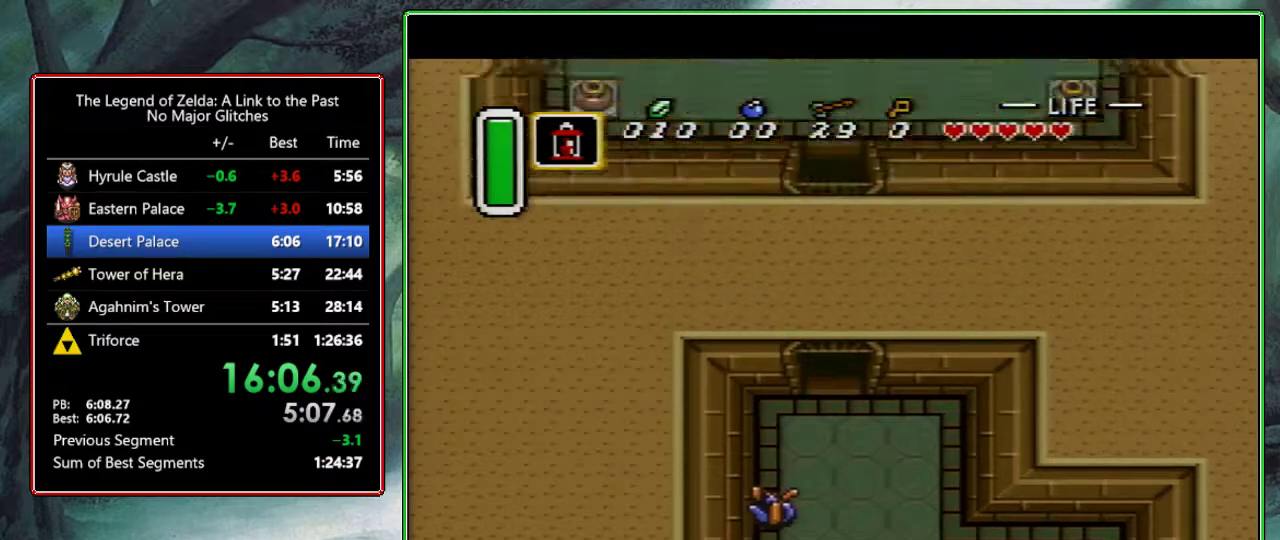
{"buttons": ["DPAD_UP"], "events": []}
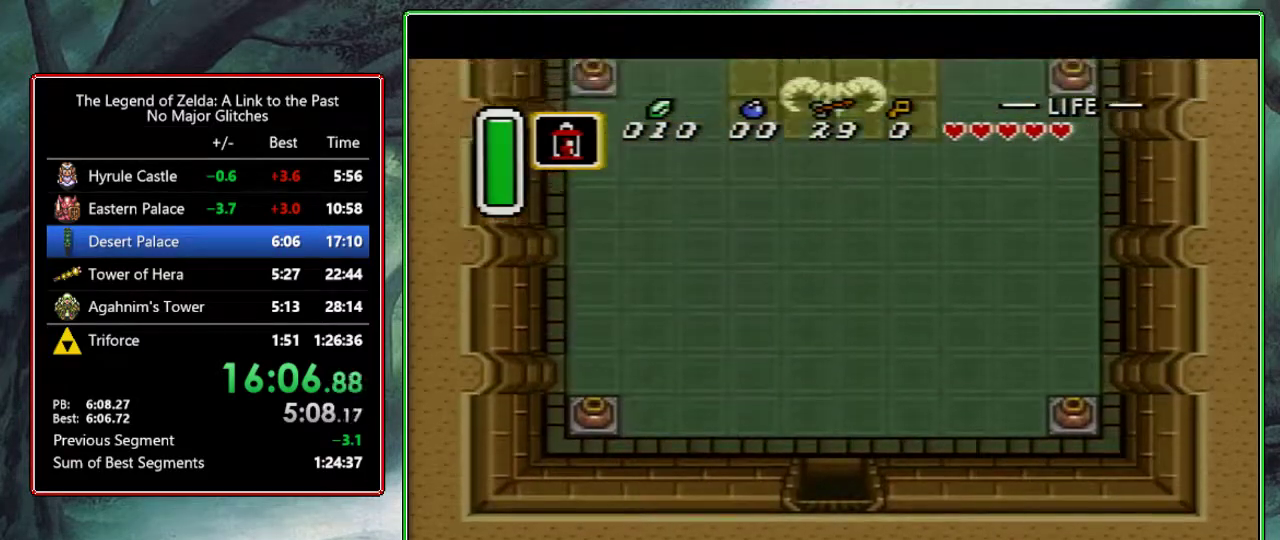
{"buttons": ["A", "DPAD_UP"], "events": [[467, "A", "down"]]}
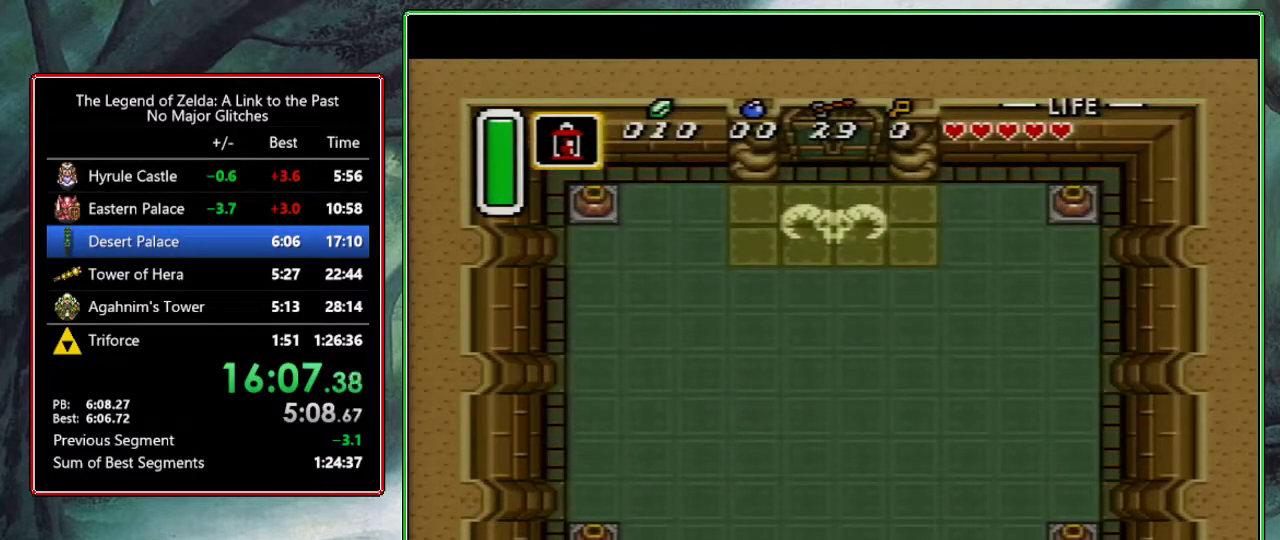
{"buttons": ["A", "DPAD_UP"], "events": []}
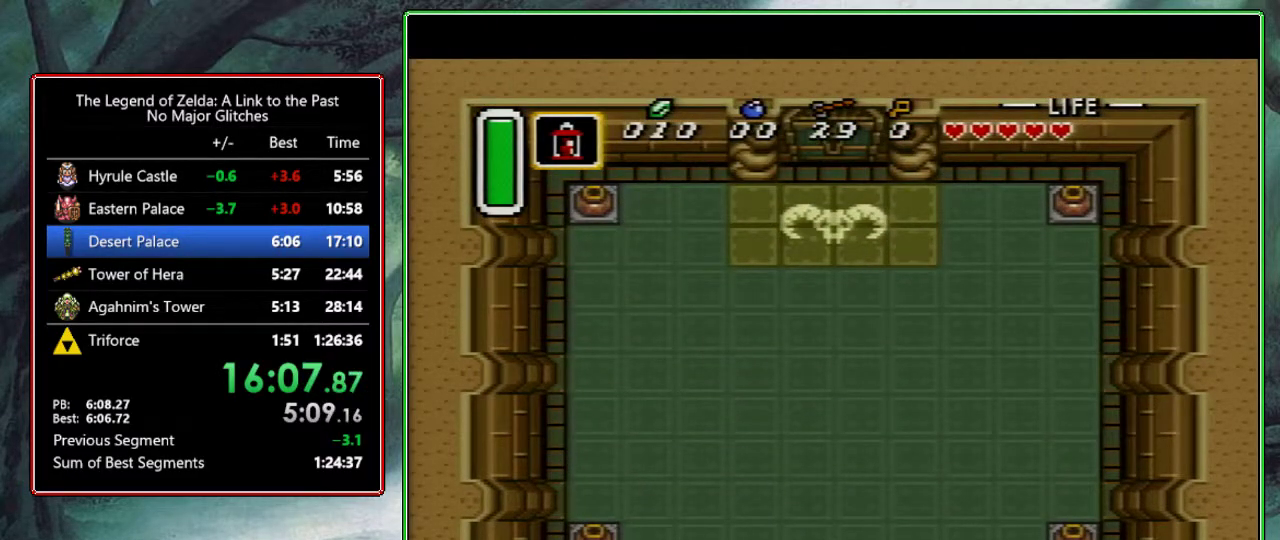
{"buttons": [], "events": [[300, "DPAD_UP", "up"], [317, "A", "up"]]}
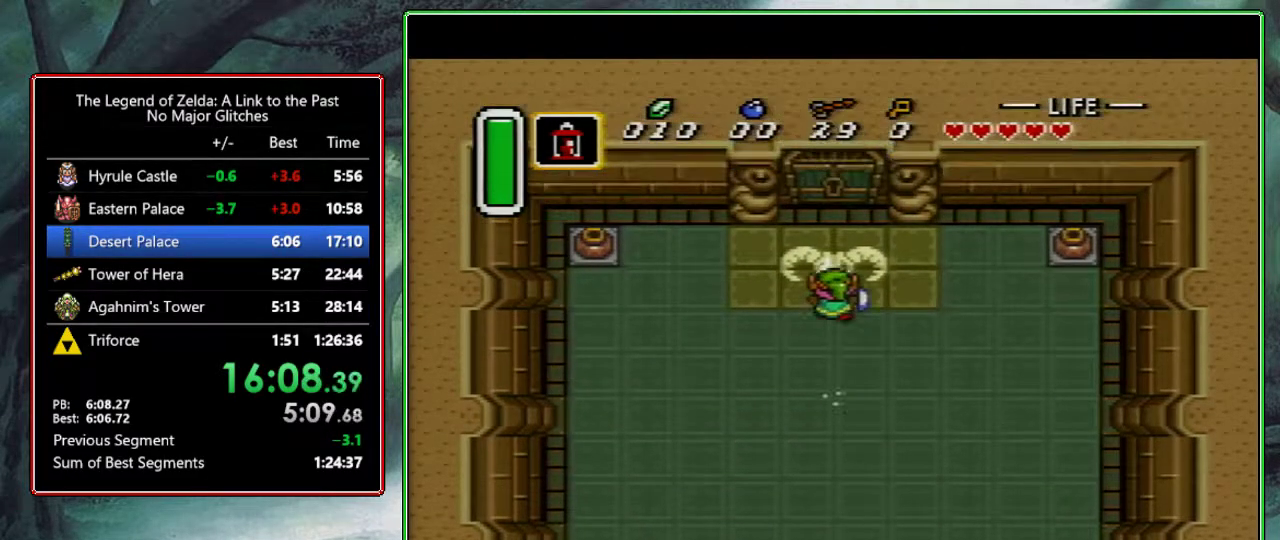
{"buttons": ["DPAD_RIGHT"], "events": [[50, "DPAD_RIGHT", "down"], [267, "DPAD_UP", "down"], [383, "DPAD_UP", "up"]]}
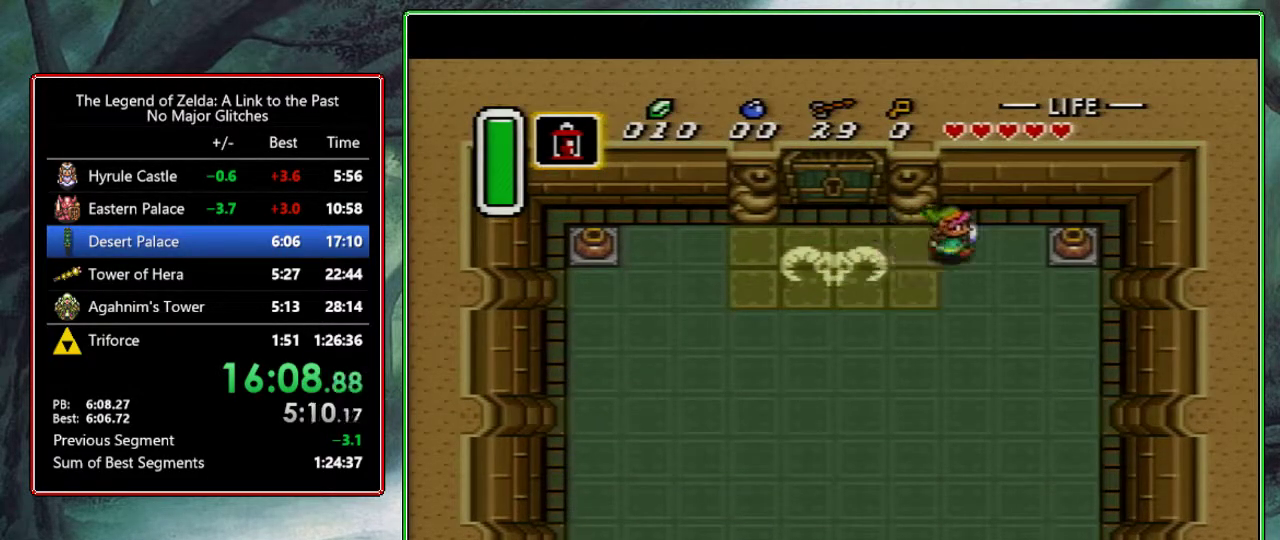
{"buttons": ["DPAD_RIGHT"], "events": [[217, "A", "down"], [367, "A", "up"]]}
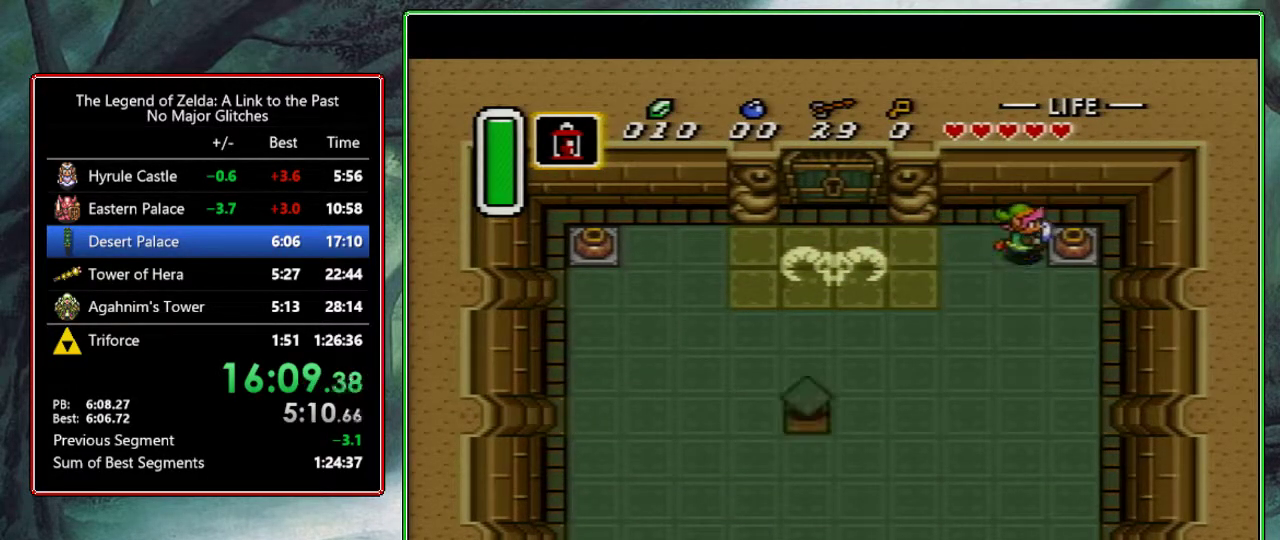
{"buttons": ["B", "DPAD_RIGHT"], "events": [[33, "A", "down"], [167, "A", "up"], [467, "B", "down"]]}
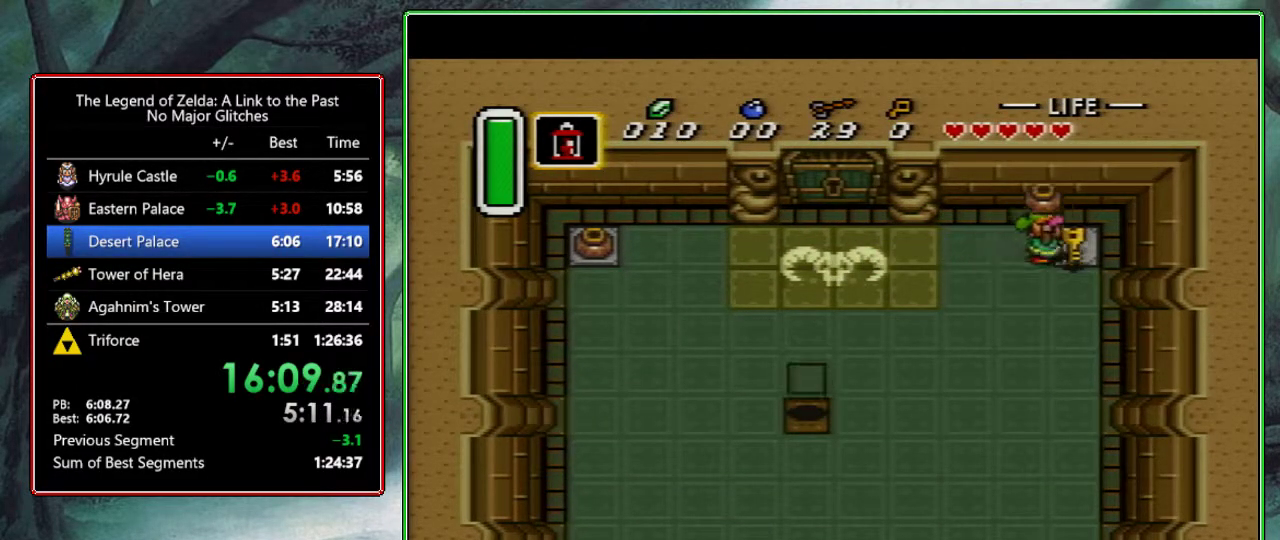
{"buttons": ["DPAD_LEFT"], "events": [[50, "DPAD_RIGHT", "up"], [83, "B", "up"], [83, "DPAD_LEFT", "down"]]}
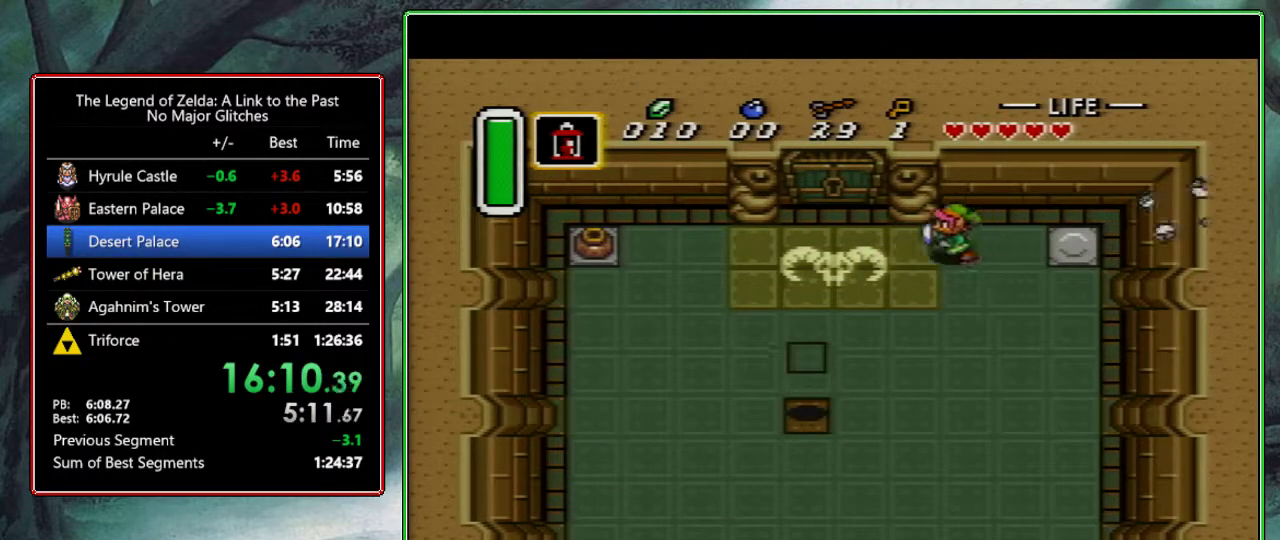
{"buttons": ["DPAD_UP"], "events": [[300, "DPAD_UP", "down"], [333, "DPAD_LEFT", "up"]]}
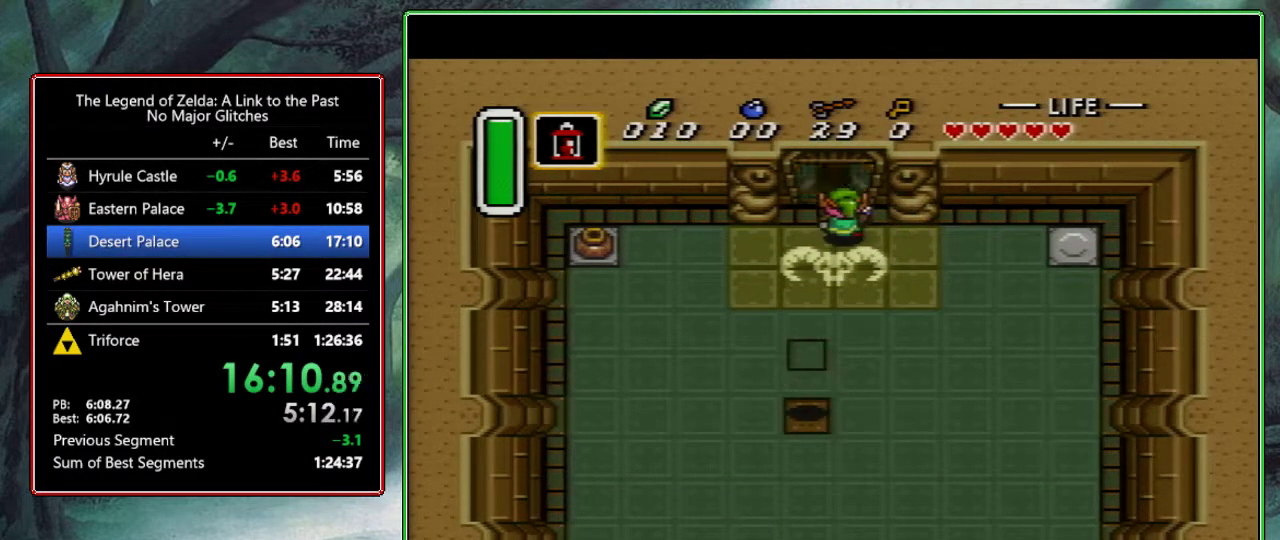
{"buttons": ["DPAD_UP"], "events": []}
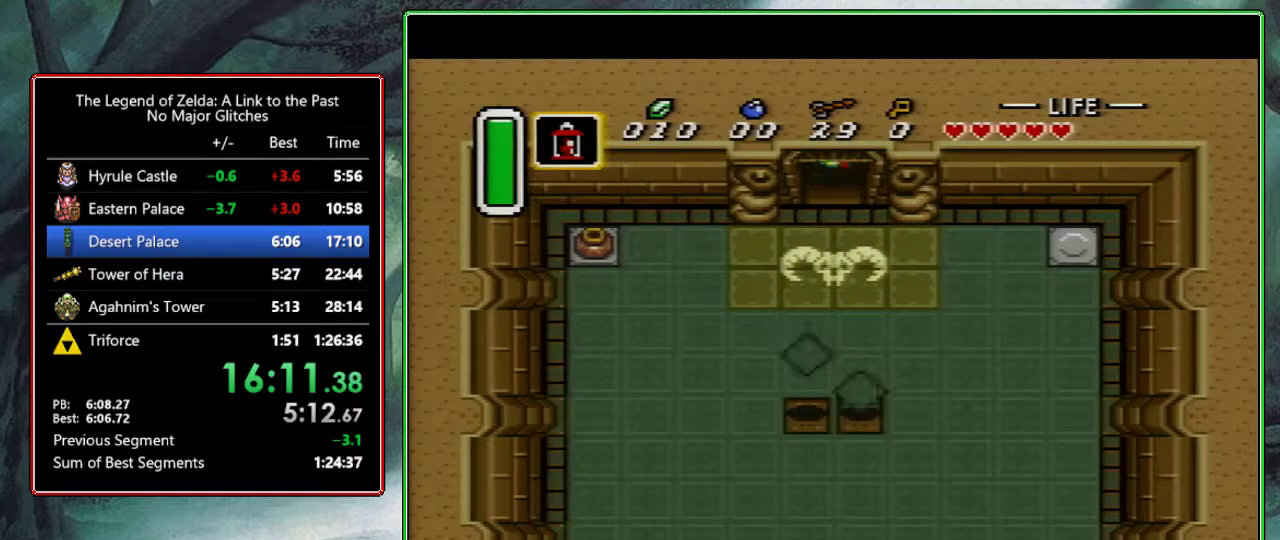
{"buttons": ["DPAD_UP"], "events": [[333, "DPAD_UP", "up"], [433, "DPAD_UP", "down"]]}
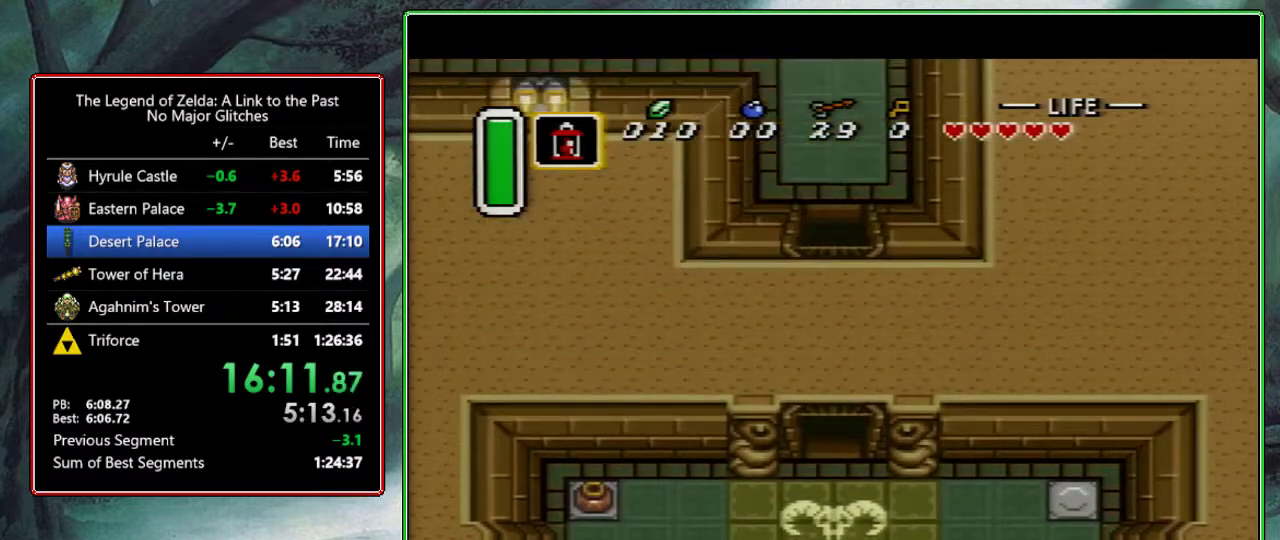
{"buttons": ["DPAD_UP"], "events": []}
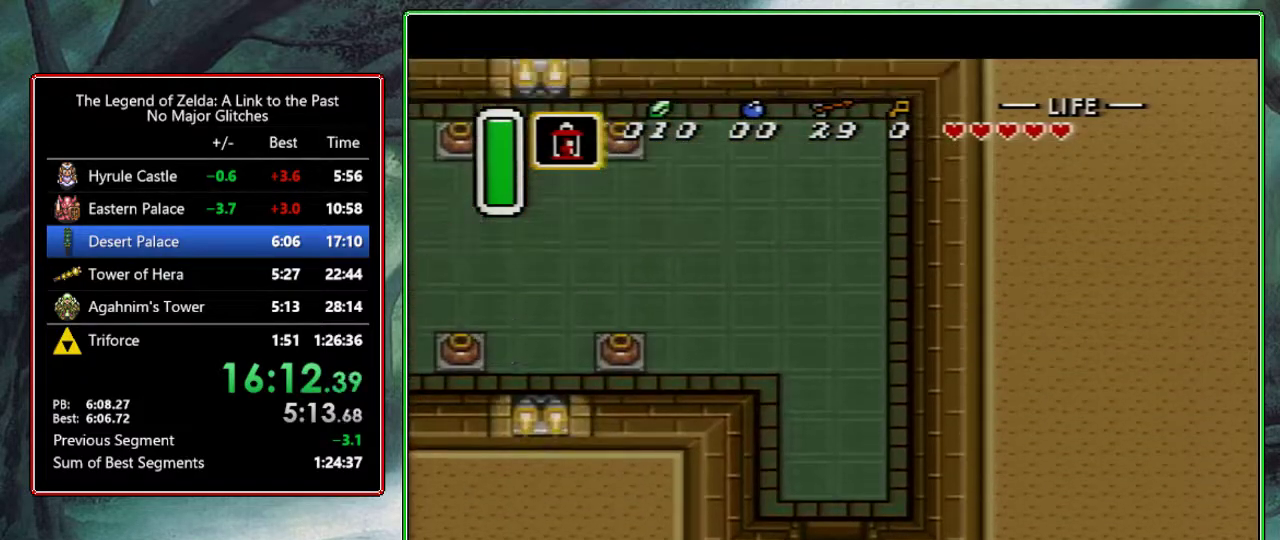
{"buttons": ["A", "DPAD_UP"], "events": [[333, "A", "down"]]}
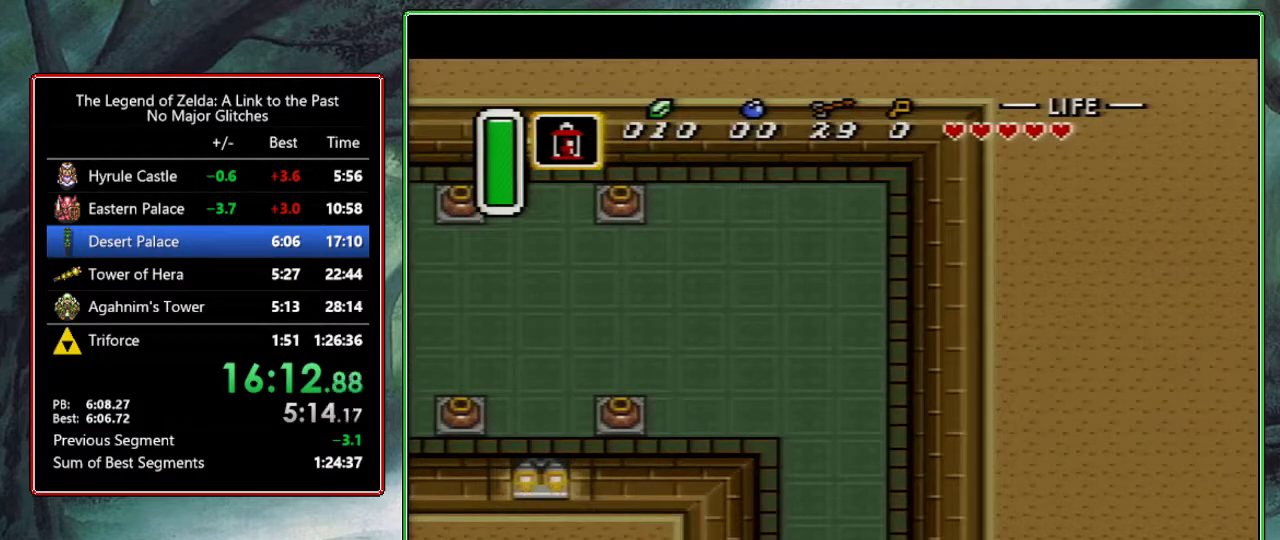
{"buttons": ["A"], "events": [[467, "DPAD_UP", "up"]]}
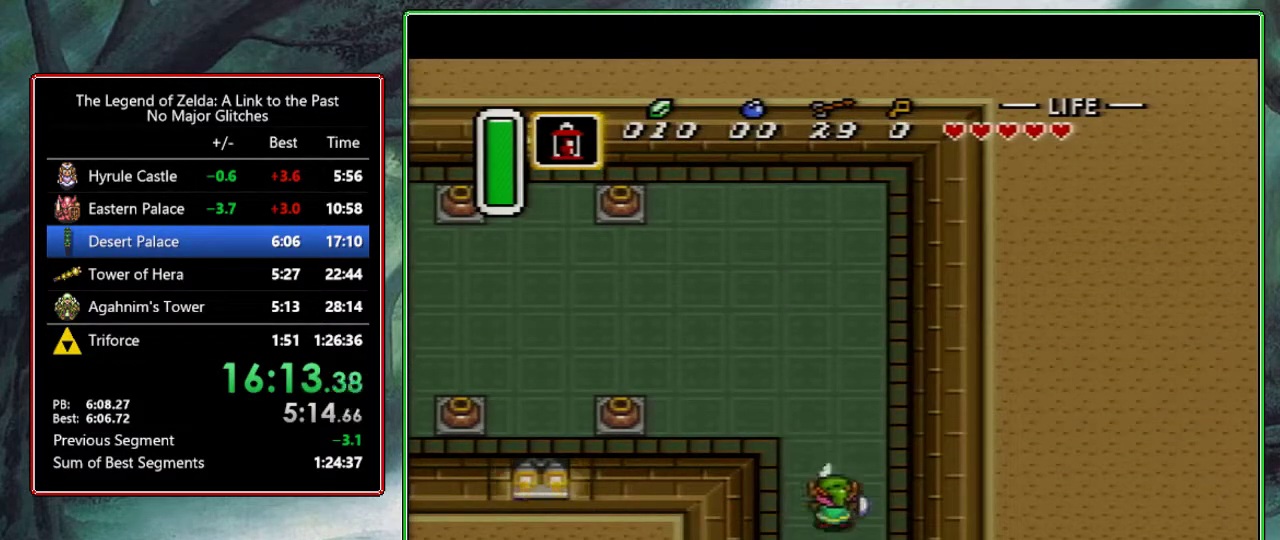
{"buttons": ["A"], "events": [[50, "A", "up"], [217, "A", "down"], [217, "DPAD_LEFT", "down"], [367, "DPAD_LEFT", "up"]]}
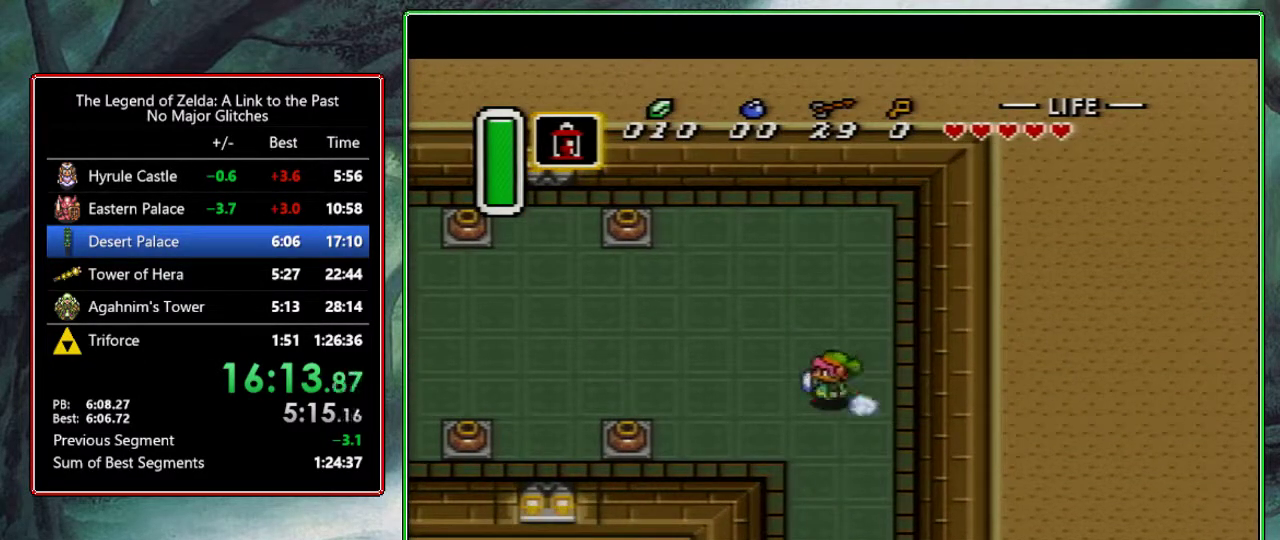
{"buttons": [], "events": [[400, "A", "up"]]}
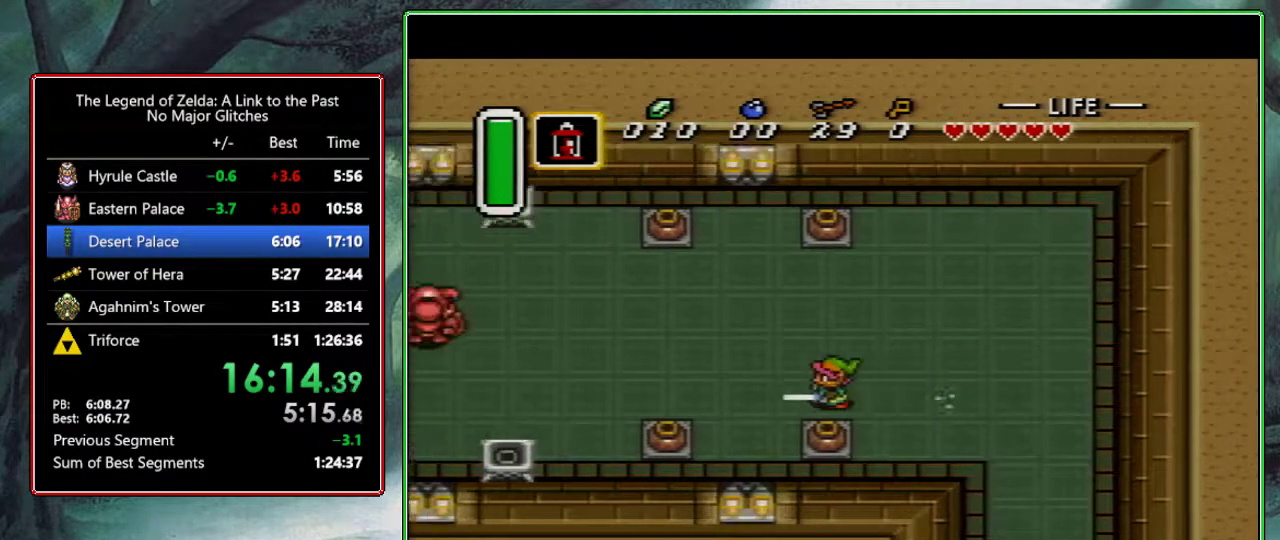
{"buttons": ["DPAD_DOWN", "DPAD_LEFT"], "events": [[417, "DPAD_LEFT", "down"], [433, "DPAD_DOWN", "down"]]}
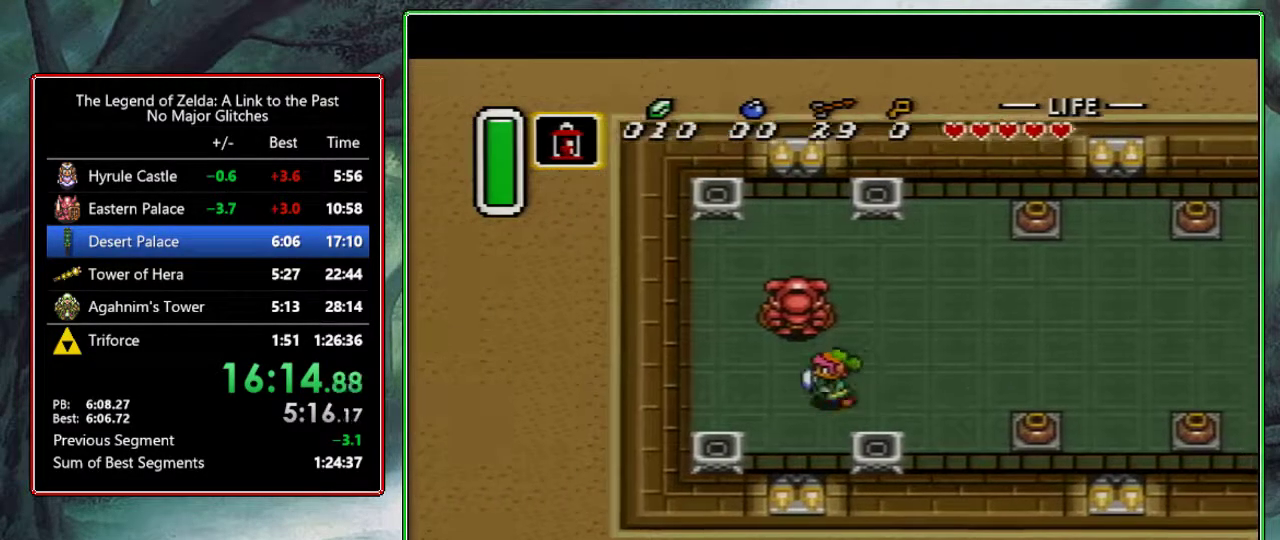
{"buttons": ["DPAD_RIGHT"], "events": [[333, "DPAD_DOWN", "up"], [333, "Y", "down"], [350, "DPAD_LEFT", "up"], [400, "DPAD_RIGHT", "down"], [433, "Y", "up"]]}
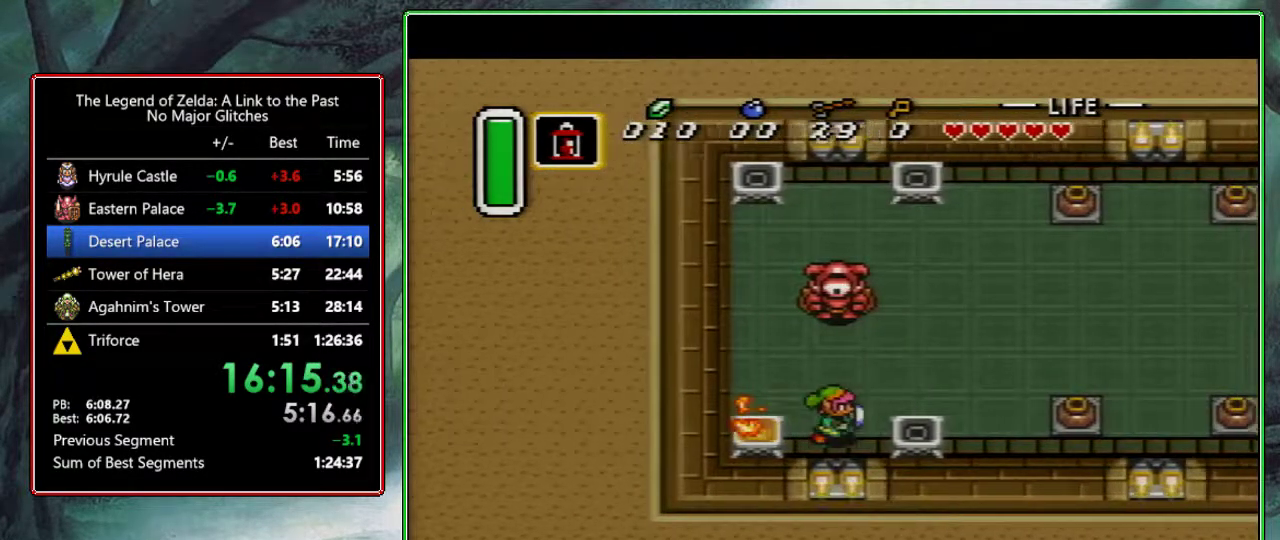
{"buttons": ["DPAD_UP", "DPAD_RIGHT"], "events": [[83, "Y", "down"], [117, "DPAD_UP", "down"], [133, "DPAD_RIGHT", "up"], [200, "Y", "up"], [217, "DPAD_RIGHT", "down"]]}
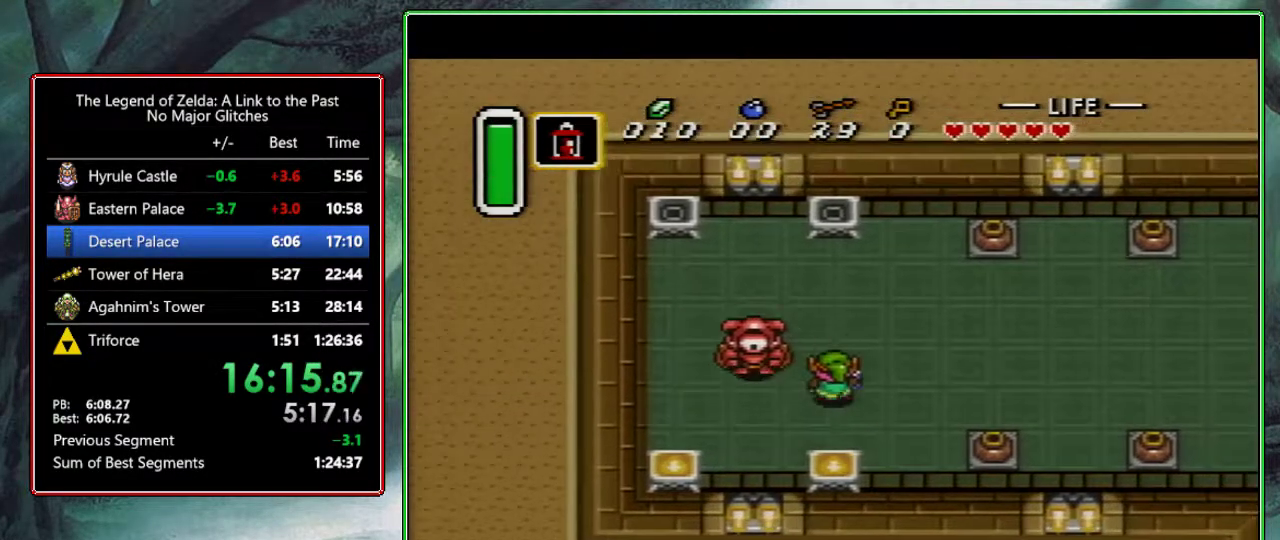
{"buttons": ["DPAD_UP"], "events": [[117, "DPAD_RIGHT", "up"], [400, "DPAD_LEFT", "down"], [467, "DPAD_LEFT", "up"]]}
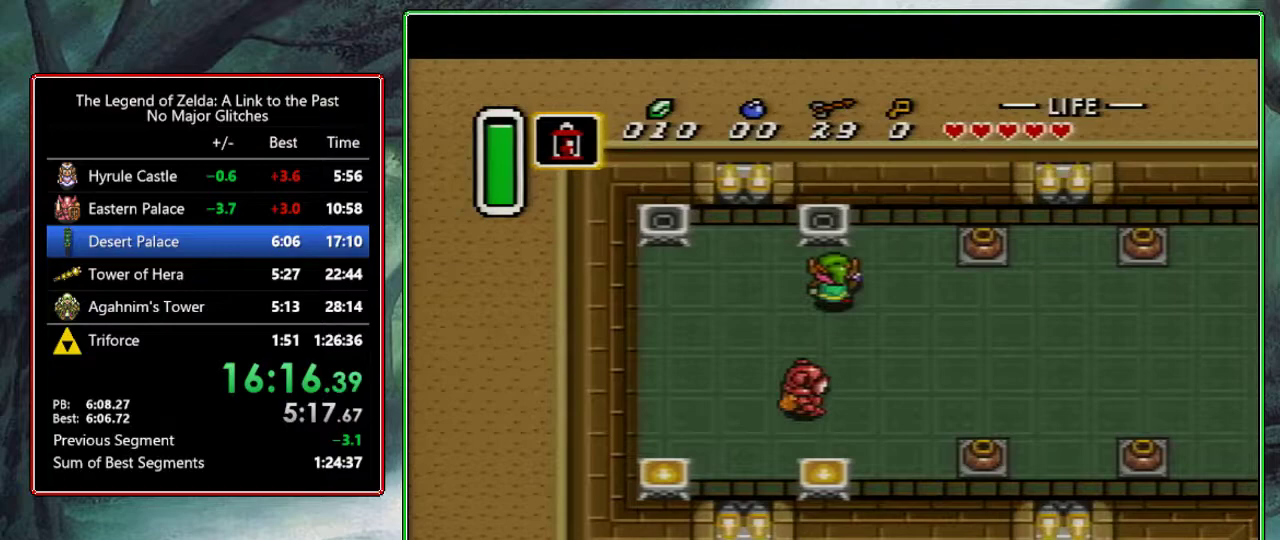
{"buttons": ["DPAD_LEFT"], "events": [[67, "Y", "down"], [117, "DPAD_UP", "up"], [150, "DPAD_LEFT", "down"], [200, "Y", "up"]]}
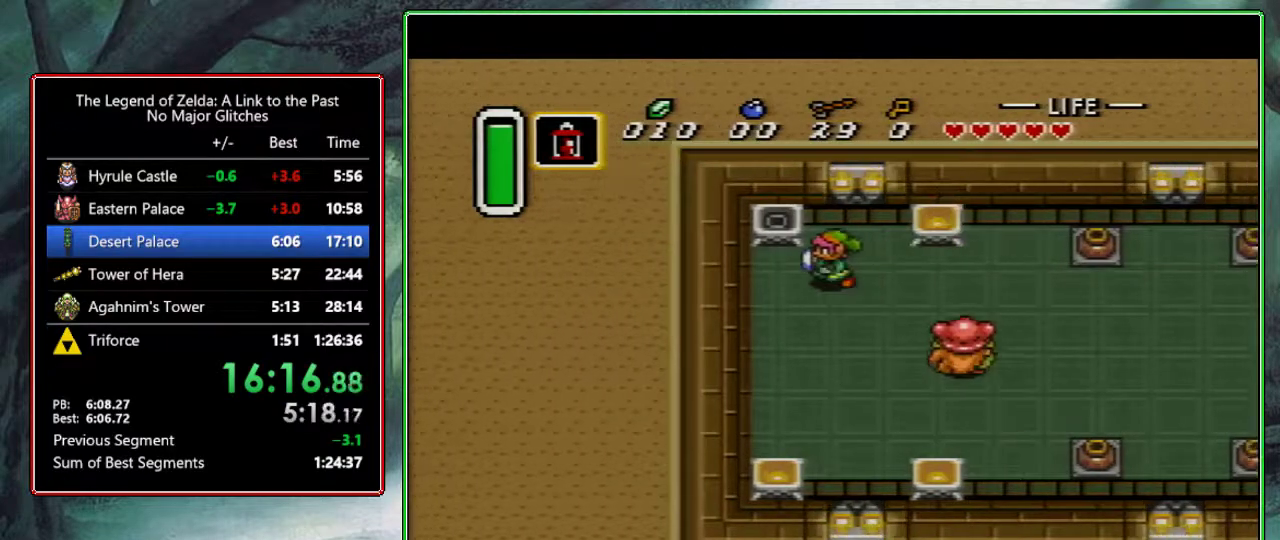
{"buttons": [], "events": [[100, "DPAD_UP", "down"], [133, "DPAD_LEFT", "up"], [150, "Y", "down"], [283, "DPAD_UP", "up"], [283, "Y", "up"]]}
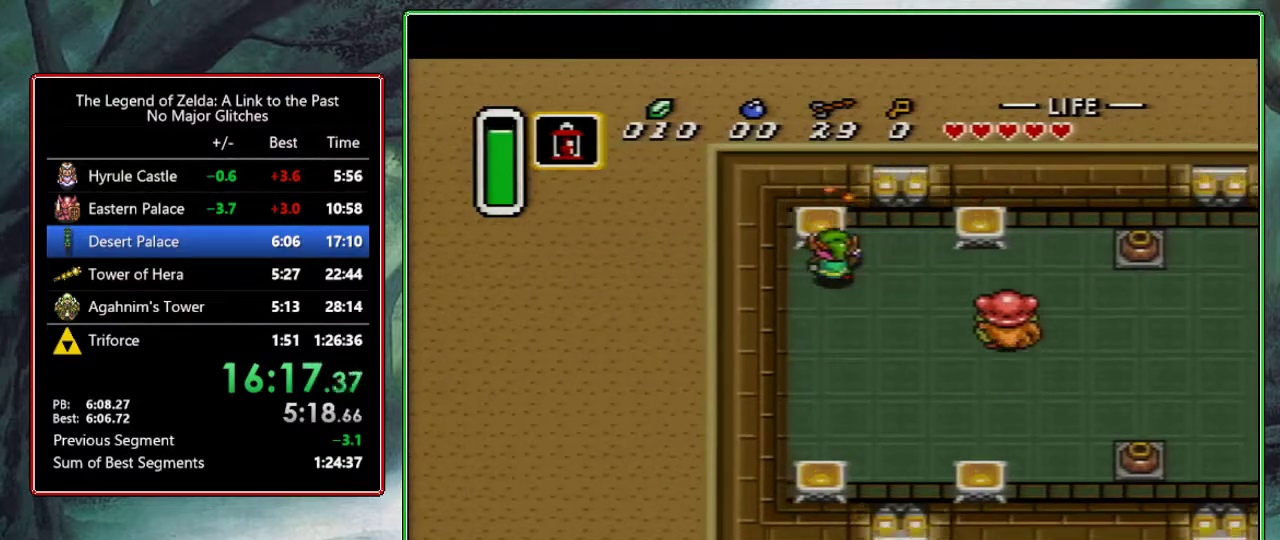
{"buttons": [], "events": []}
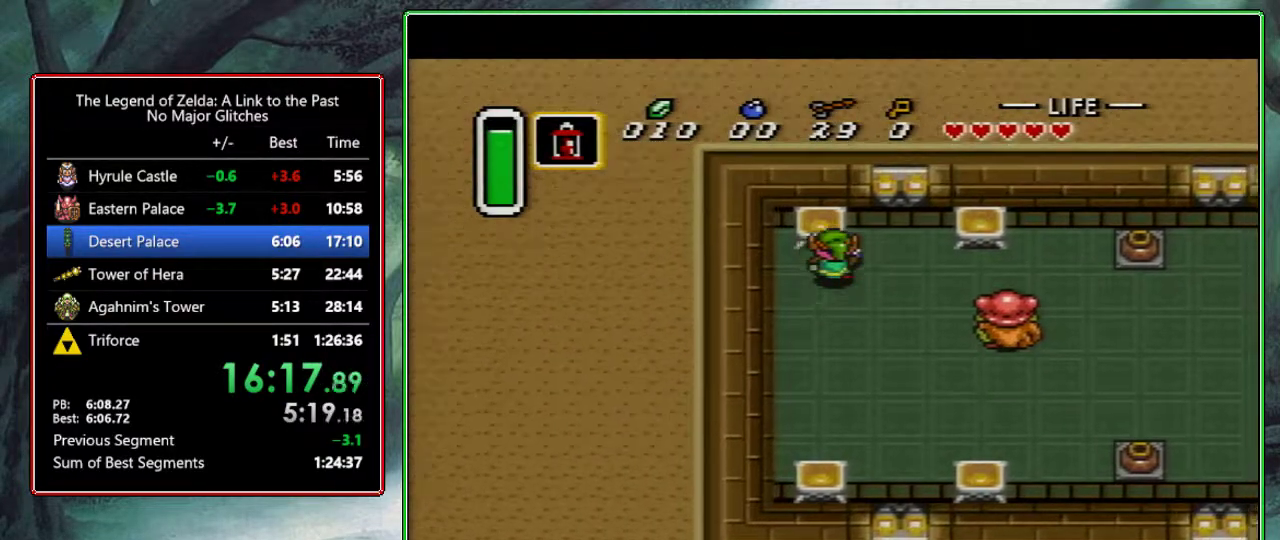
{"buttons": [], "events": []}
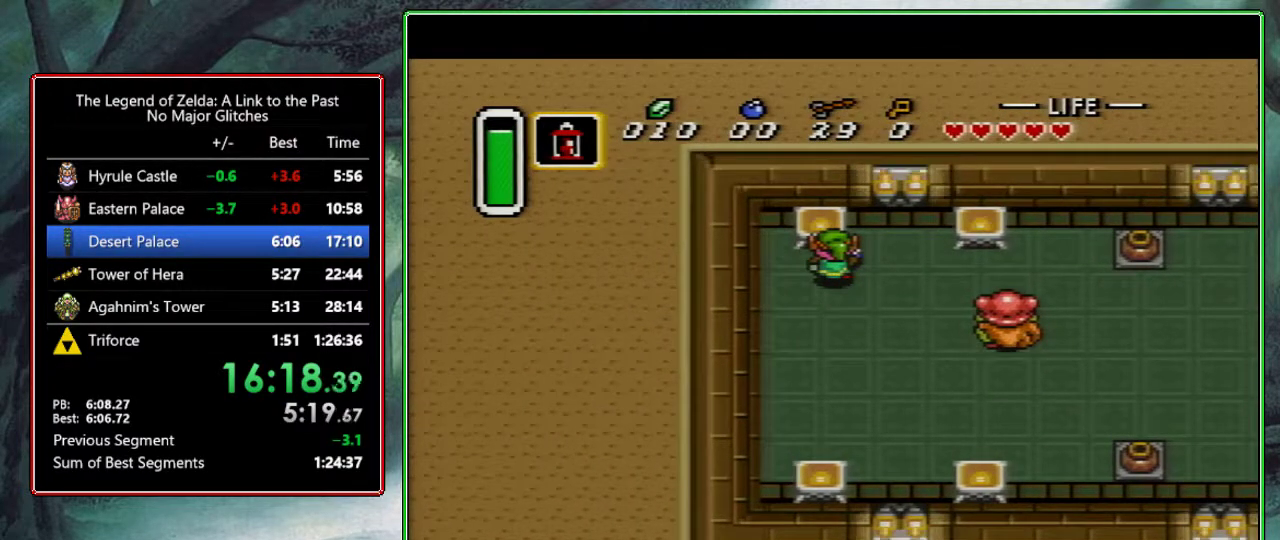
{"buttons": [], "events": []}
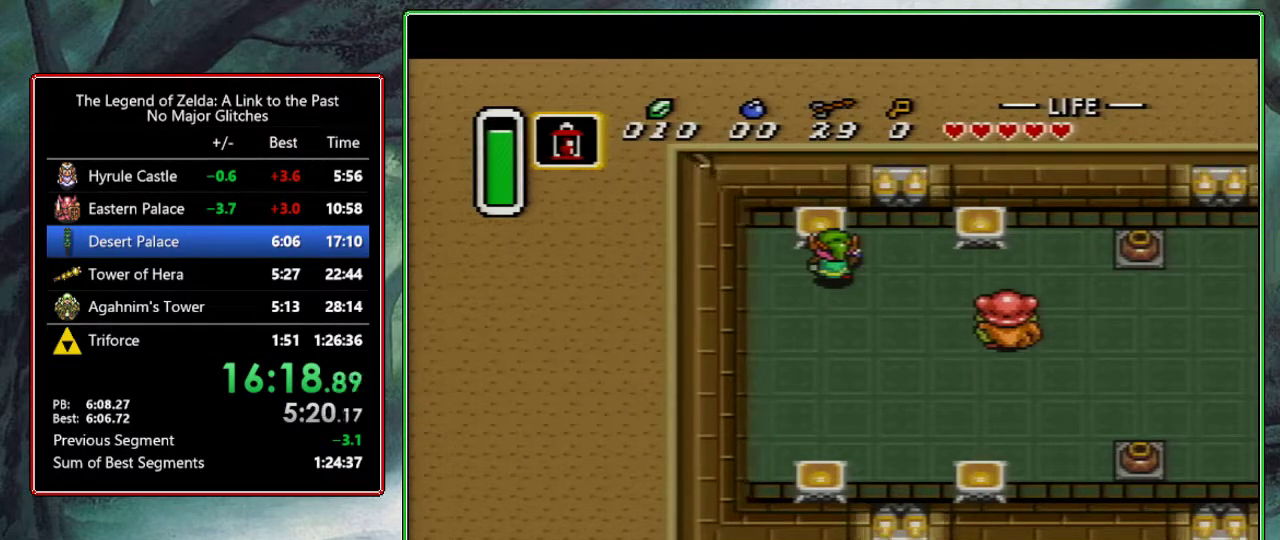
{"buttons": [], "events": []}
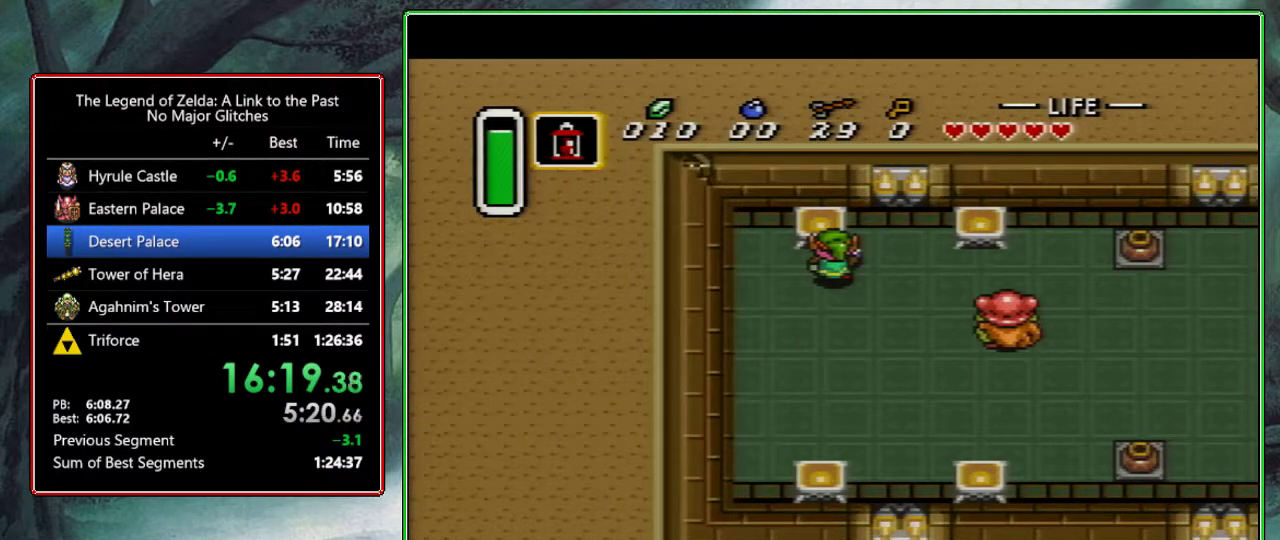
{"buttons": [], "events": []}